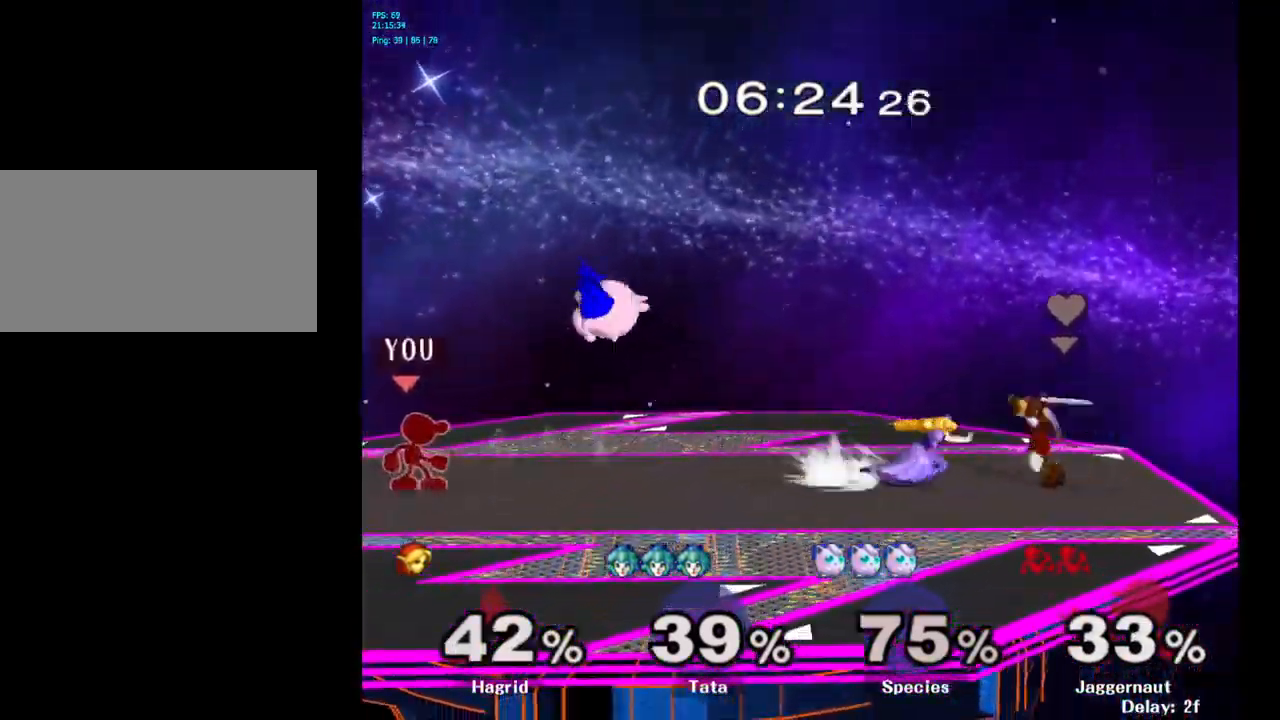
Gameplay with a controller (Nintendo layout); each line is a JSON object with the inputs held at the frame after it. "events" lists button and stick changes between this image and that frame as [ms after this image, input, new state], when the widget could be followed in between. Not read: L3 R3.
{"buttons": ["A"], "left_stick": "center", "right_stick": "center", "events": [[84, "A", "down"], [184, "A", "up"], [434, "A", "down"]]}
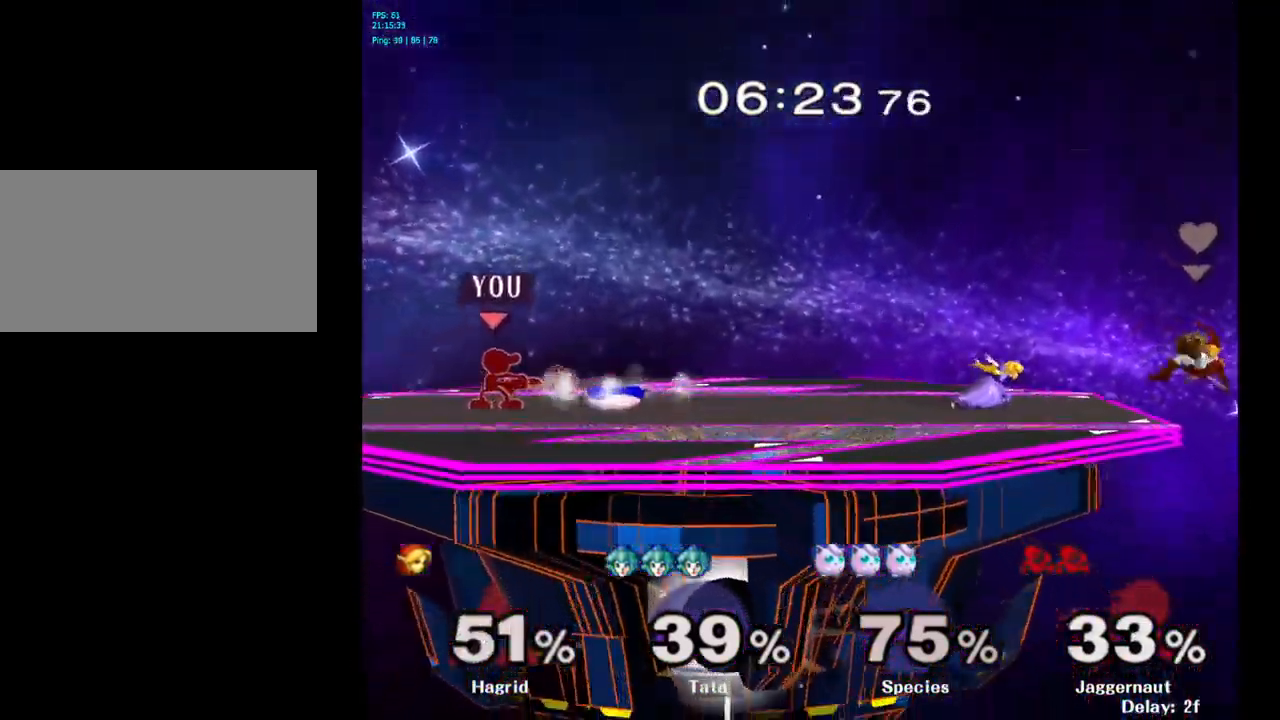
{"buttons": [], "left_stick": "center", "right_stick": "center", "events": [[17, "A", "up"], [300, "A", "down"], [350, "A", "up"]]}
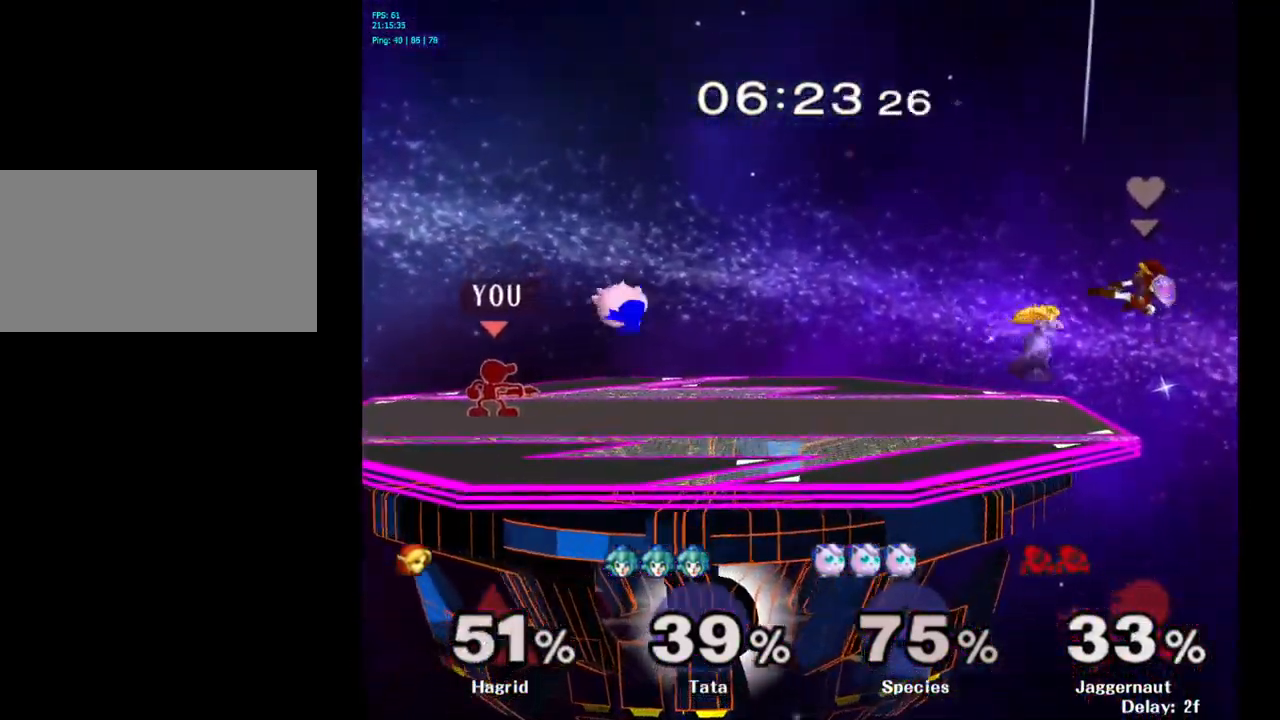
{"buttons": [], "left_stick": "right", "right_stick": "center", "events": [[150, "left_stick", "right"], [184, "Y", "down"], [217, "Y", "up"], [284, "A", "down"], [367, "A", "up"]]}
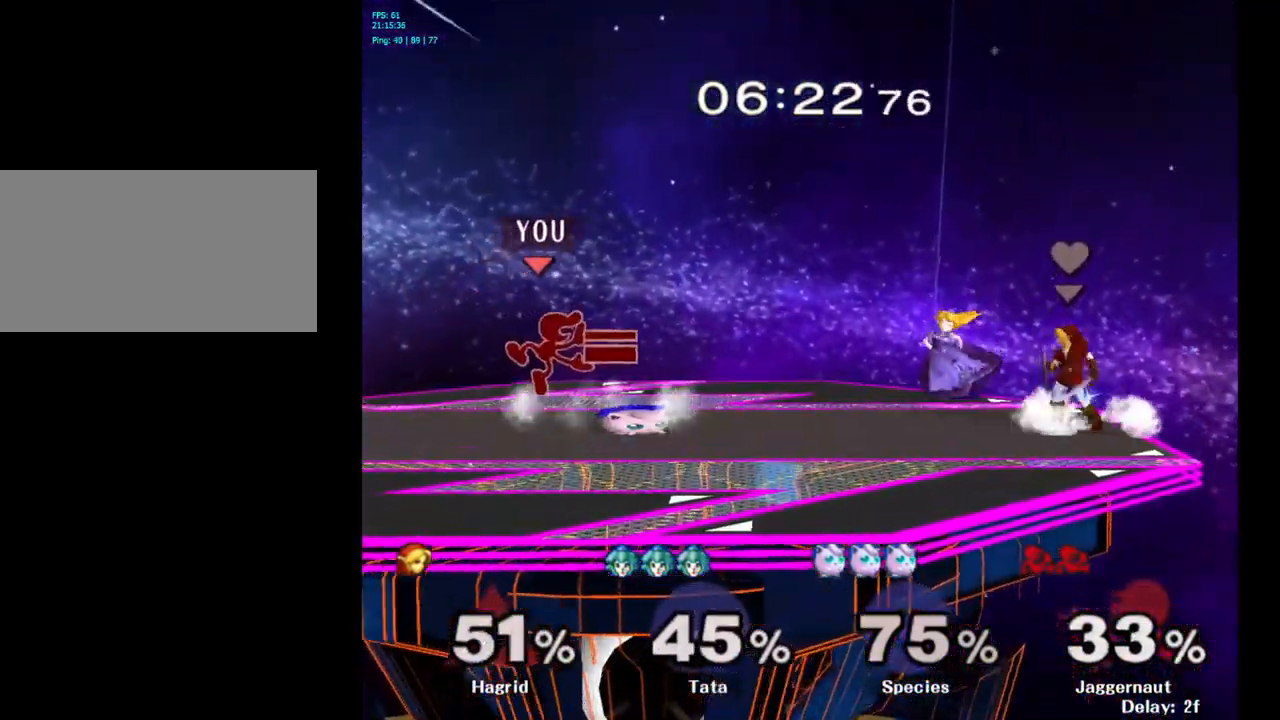
{"buttons": [], "left_stick": "center", "right_stick": "center", "events": [[17, "left_stick", "center"], [150, "left_stick", "down"], [217, "R1", "down"], [350, "R1", "up"], [384, "left_stick", "center"]]}
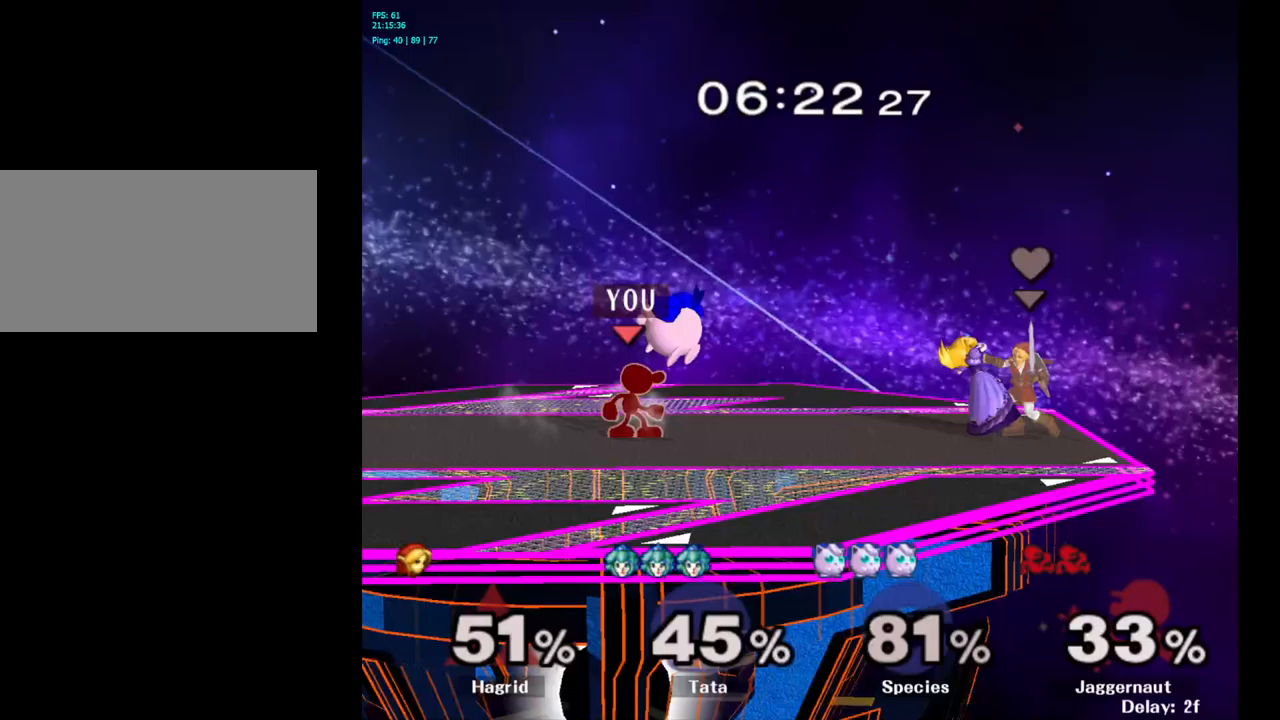
{"buttons": [], "left_stick": "right", "right_stick": "center", "events": [[33, "A", "down"], [150, "A", "up"], [417, "left_stick", "right"]]}
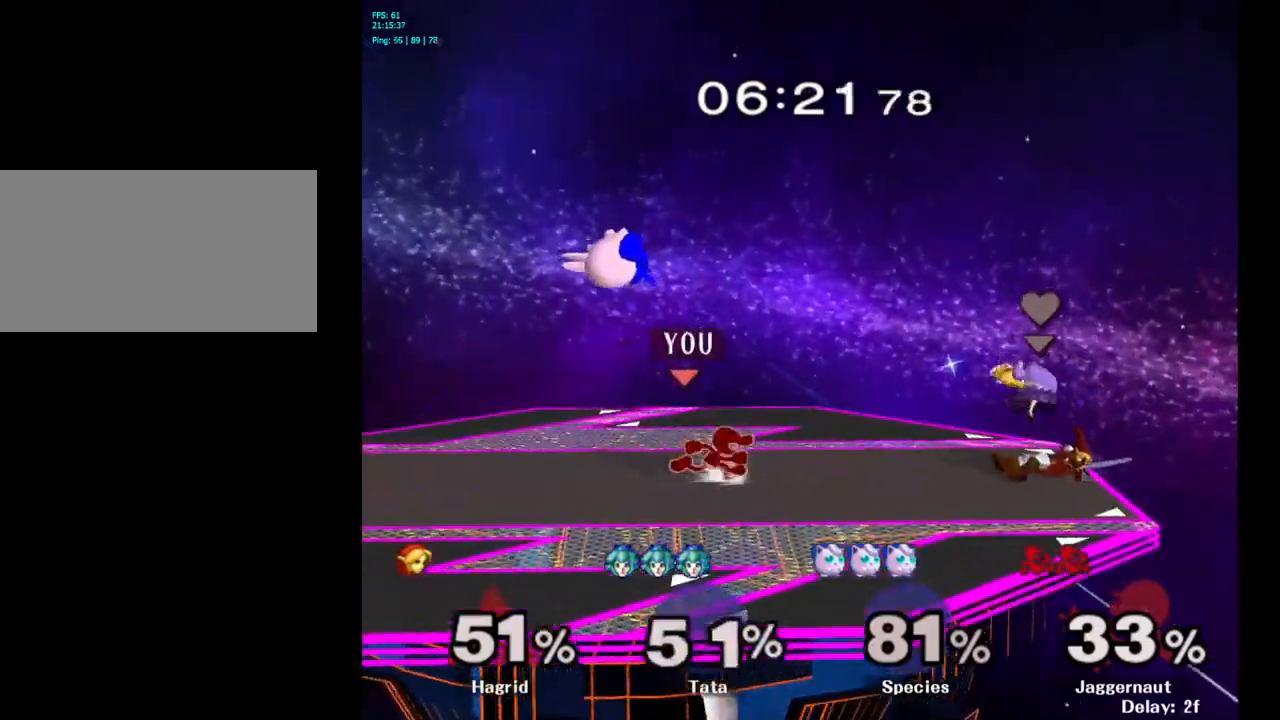
{"buttons": [], "left_stick": "left", "right_stick": "center", "events": [[100, "Y", "down"], [100, "left_stick", "left"], [133, "Y", "up"], [233, "A", "down"], [300, "A", "up"]]}
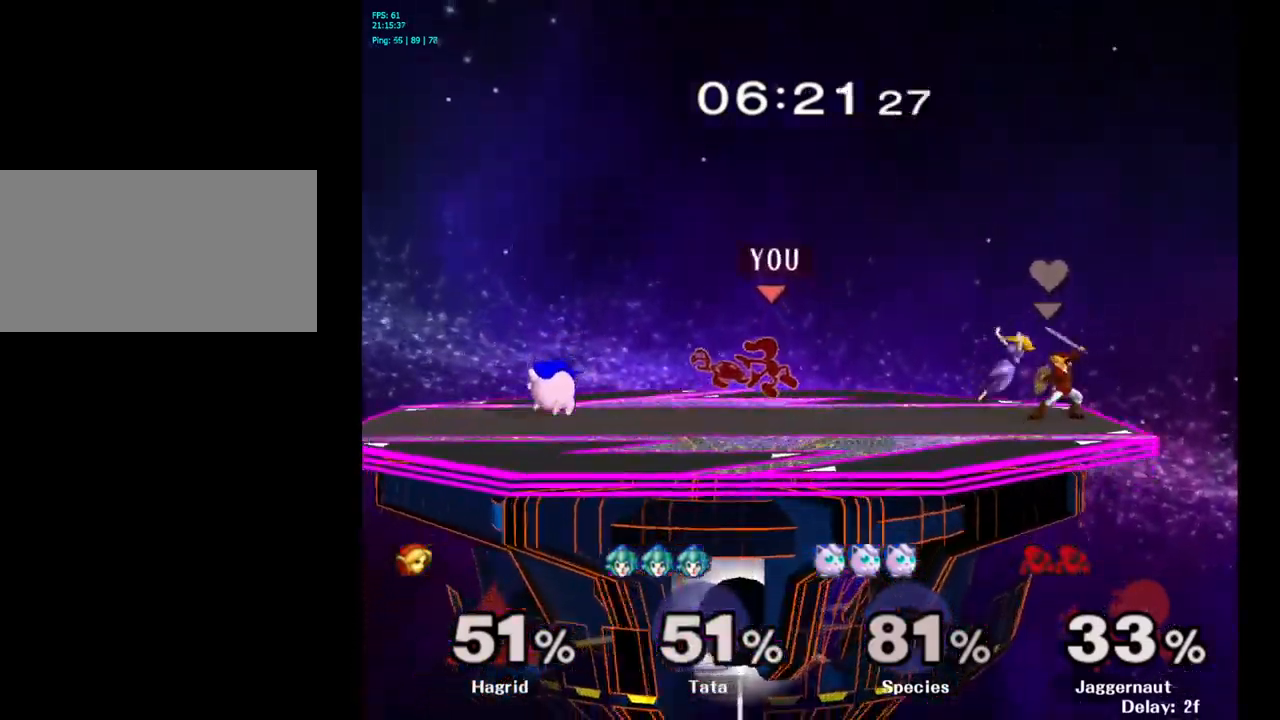
{"buttons": [], "left_stick": "left", "right_stick": "center", "events": [[33, "left_stick", "down-left"], [83, "R1", "down"], [200, "R1", "up"], [200, "left_stick", "center"], [333, "left_stick", "right"], [467, "left_stick", "left"]]}
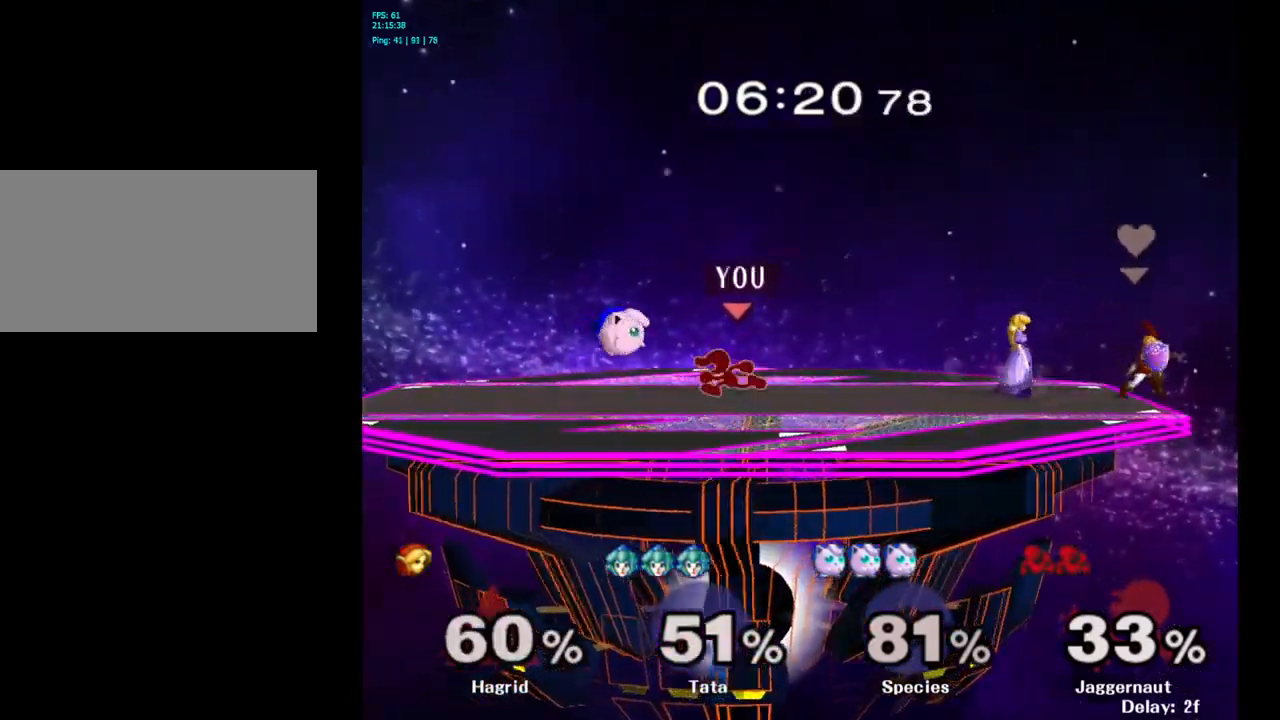
{"buttons": [], "left_stick": "center", "right_stick": "center", "events": [[133, "left_stick", "down-right"], [167, "Y", "down"], [233, "R1", "down"], [350, "Y", "up"], [383, "R1", "up"], [400, "left_stick", "center"]]}
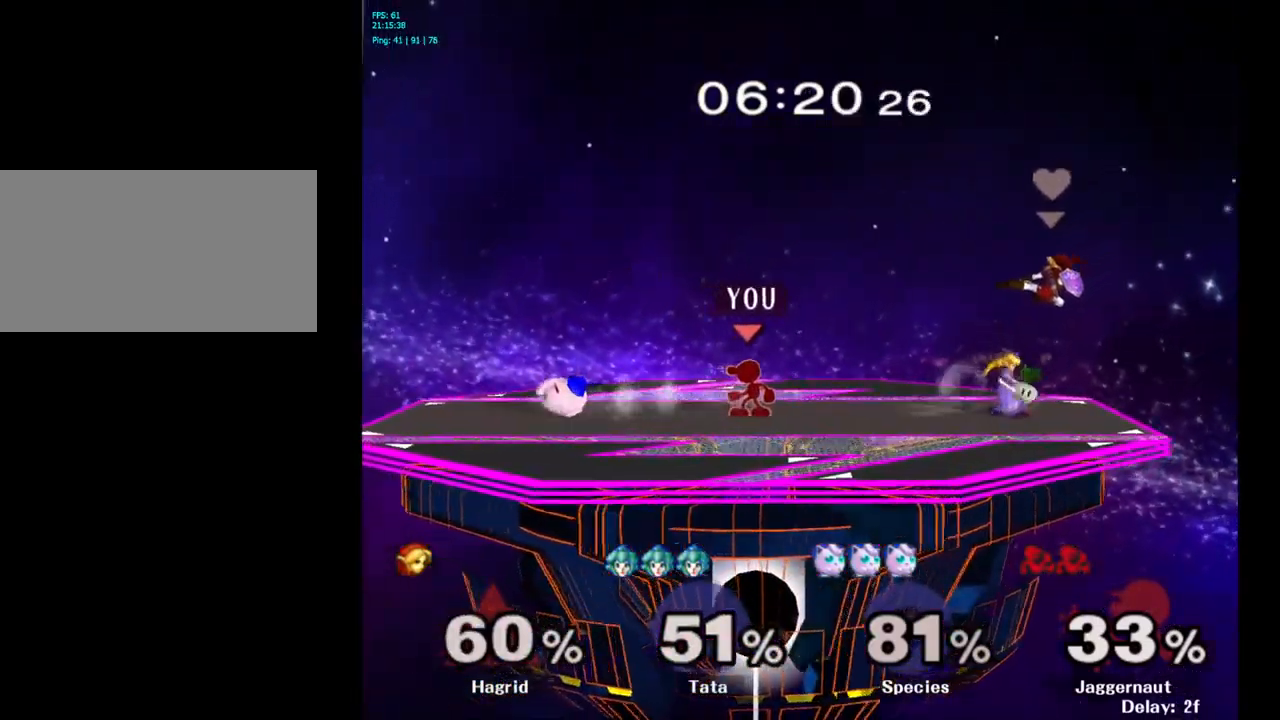
{"buttons": [], "left_stick": "left", "right_stick": "center", "events": [[17, "Y", "down"], [17, "left_stick", "left"], [67, "Y", "up"], [167, "A", "down"], [250, "A", "up"], [267, "A", "down"], [283, "A", "up"]]}
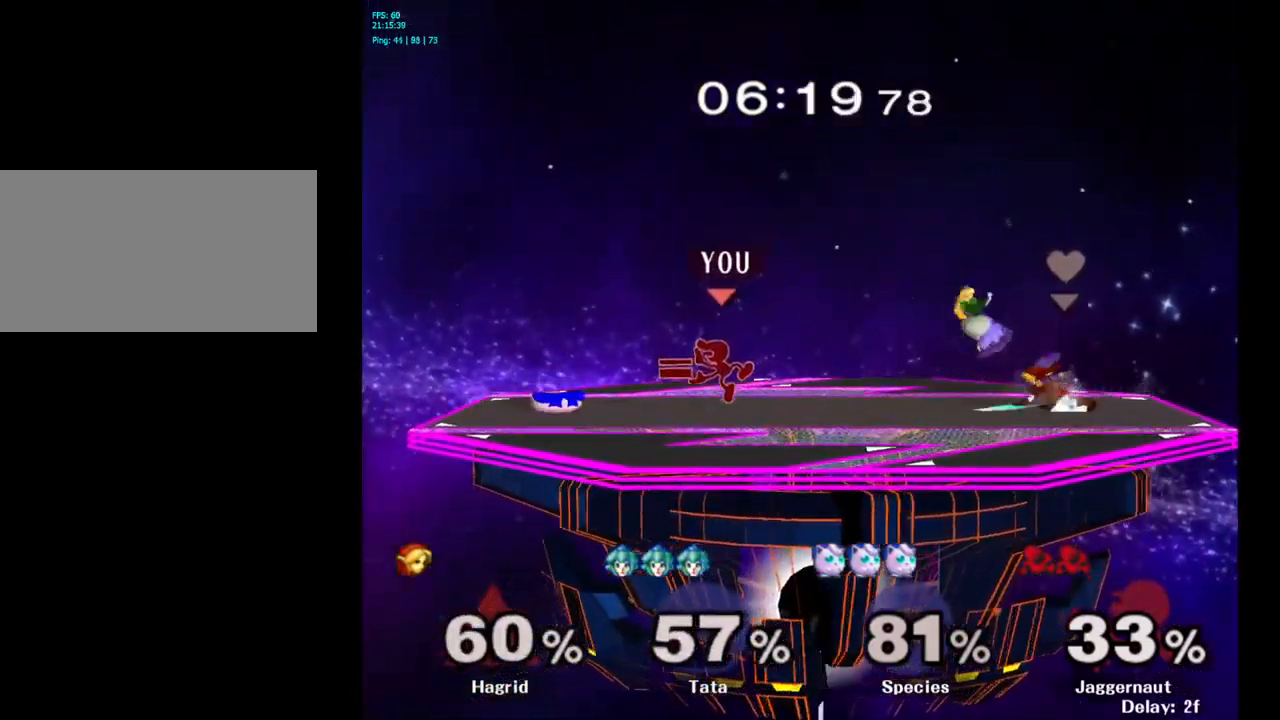
{"buttons": ["R1"], "left_stick": "down-right", "right_stick": "center", "events": [[50, "left_stick", "down"], [83, "R1", "down"], [183, "R1", "up"], [217, "left_stick", "center"], [367, "Y", "down"], [367, "left_stick", "down-right"], [400, "R1", "down"], [500, "Y", "up"]]}
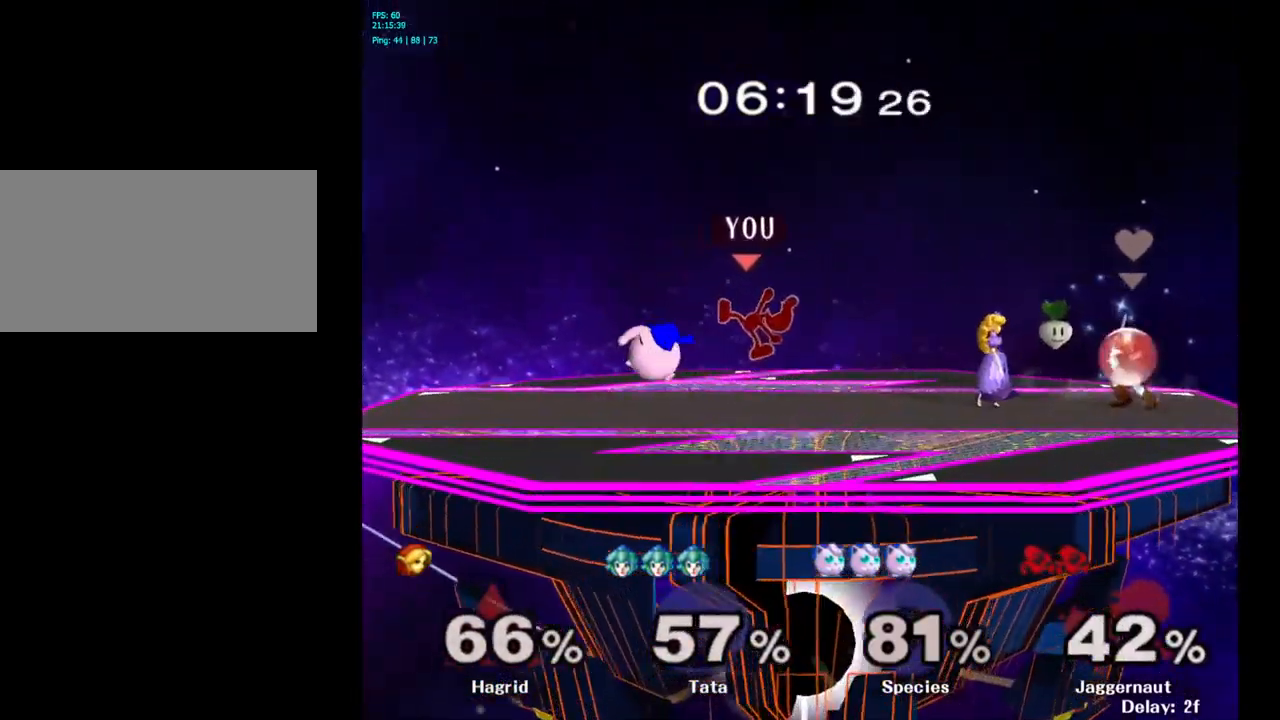
{"buttons": [], "left_stick": "center", "right_stick": "center", "events": [[17, "R1", "up"], [50, "left_stick", "center"], [300, "A", "down"], [400, "A", "up"]]}
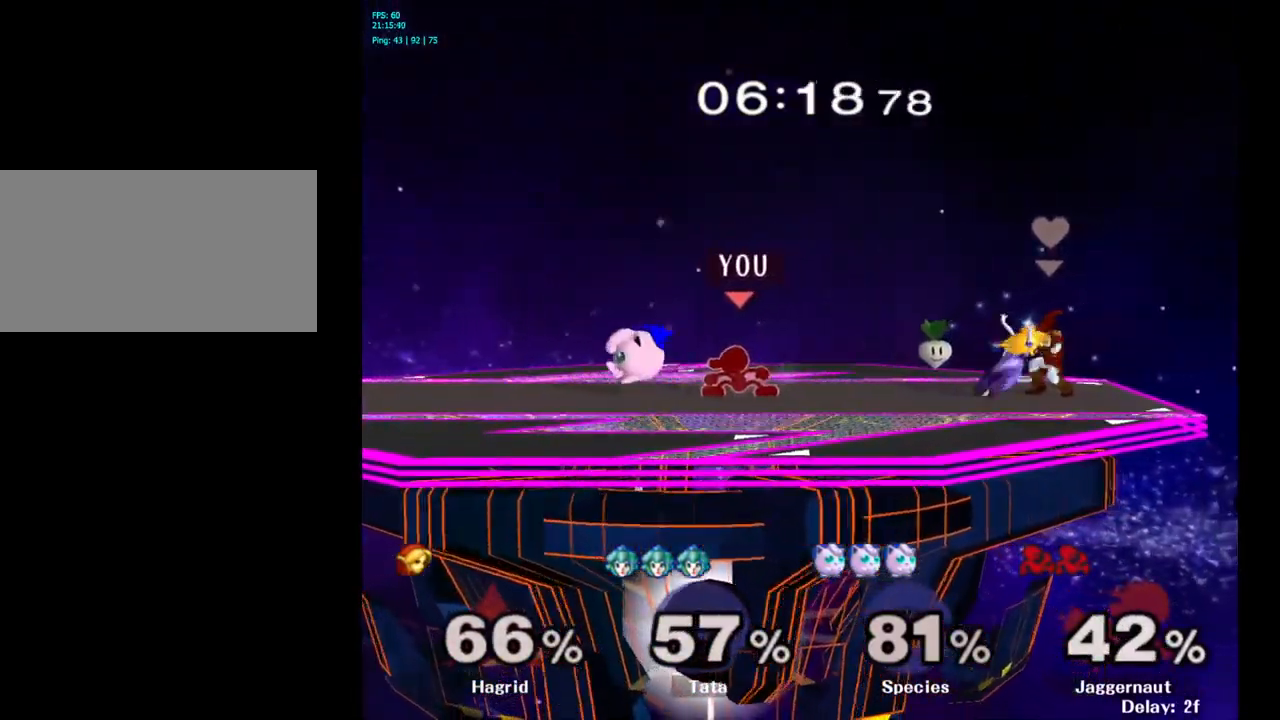
{"buttons": [], "left_stick": "center", "right_stick": "center", "events": [[117, "A", "down"], [217, "A", "up"]]}
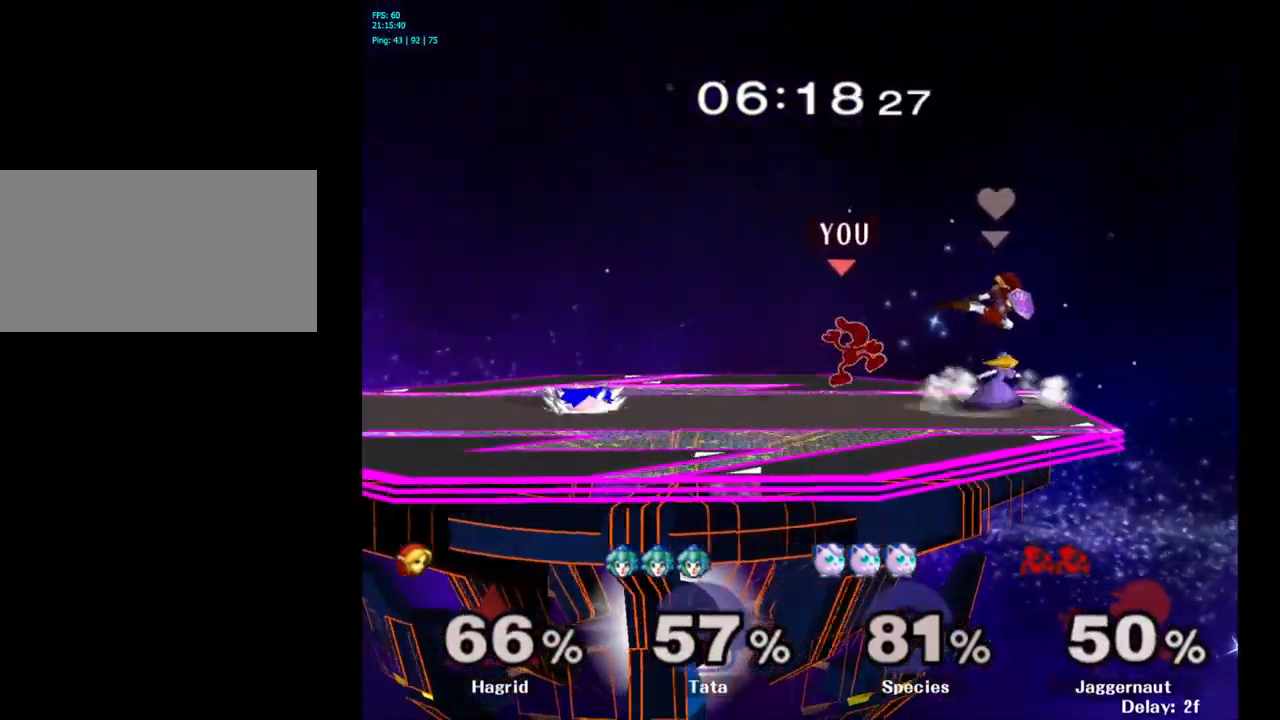
{"buttons": [], "left_stick": "center", "right_stick": "center", "events": [[67, "R1", "down"], [250, "R1", "up"]]}
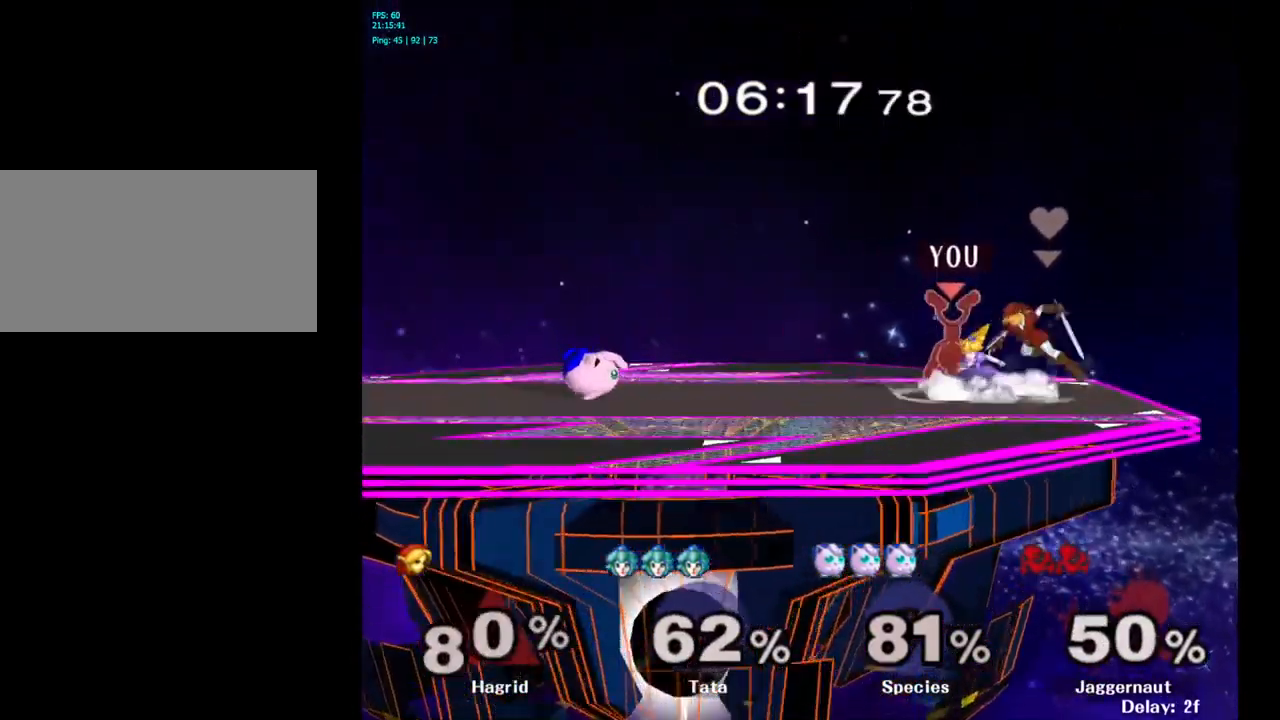
{"buttons": [], "left_stick": "center", "right_stick": "center", "events": [[133, "left_stick", "left"], [183, "Y", "down"], [200, "Y", "up"], [417, "left_stick", "center"]]}
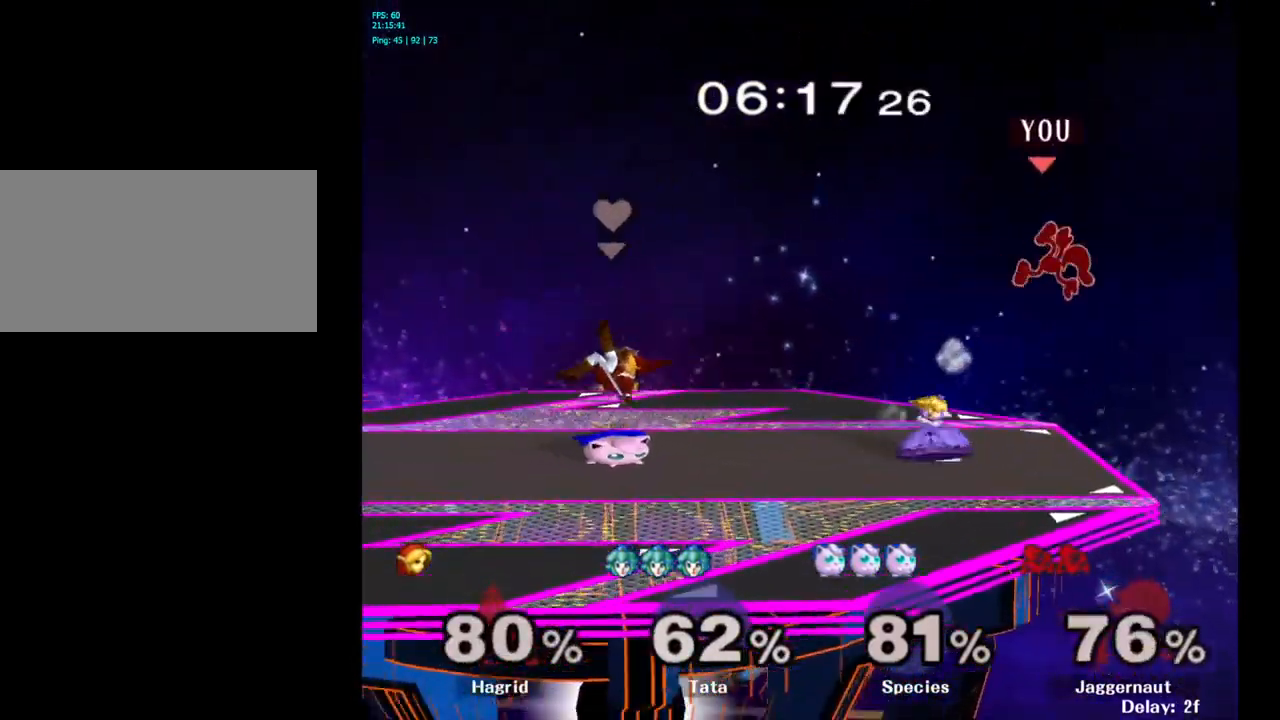
{"buttons": [], "left_stick": "left", "right_stick": "center", "events": [[199, "left_stick", "left"], [333, "left_stick", "center"], [416, "left_stick", "left"]]}
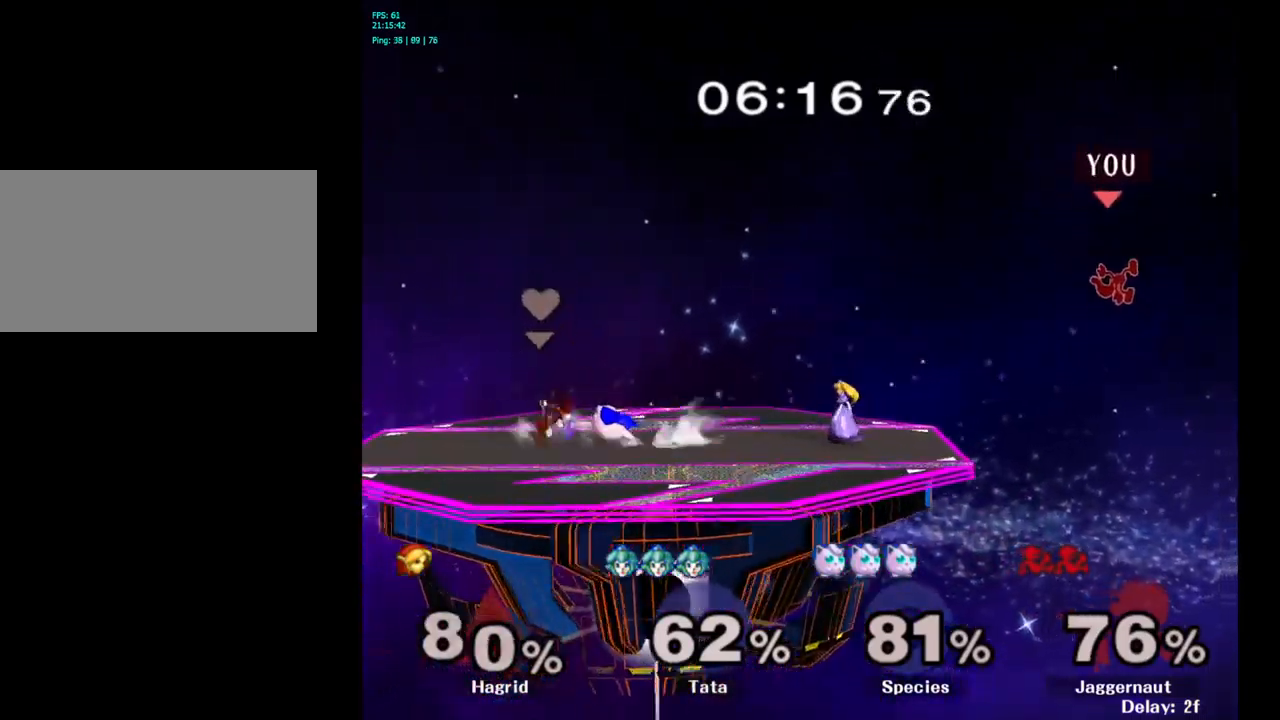
{"buttons": [], "left_stick": "left", "right_stick": "center", "events": [[17, "left_stick", "center"], [83, "left_stick", "left"]]}
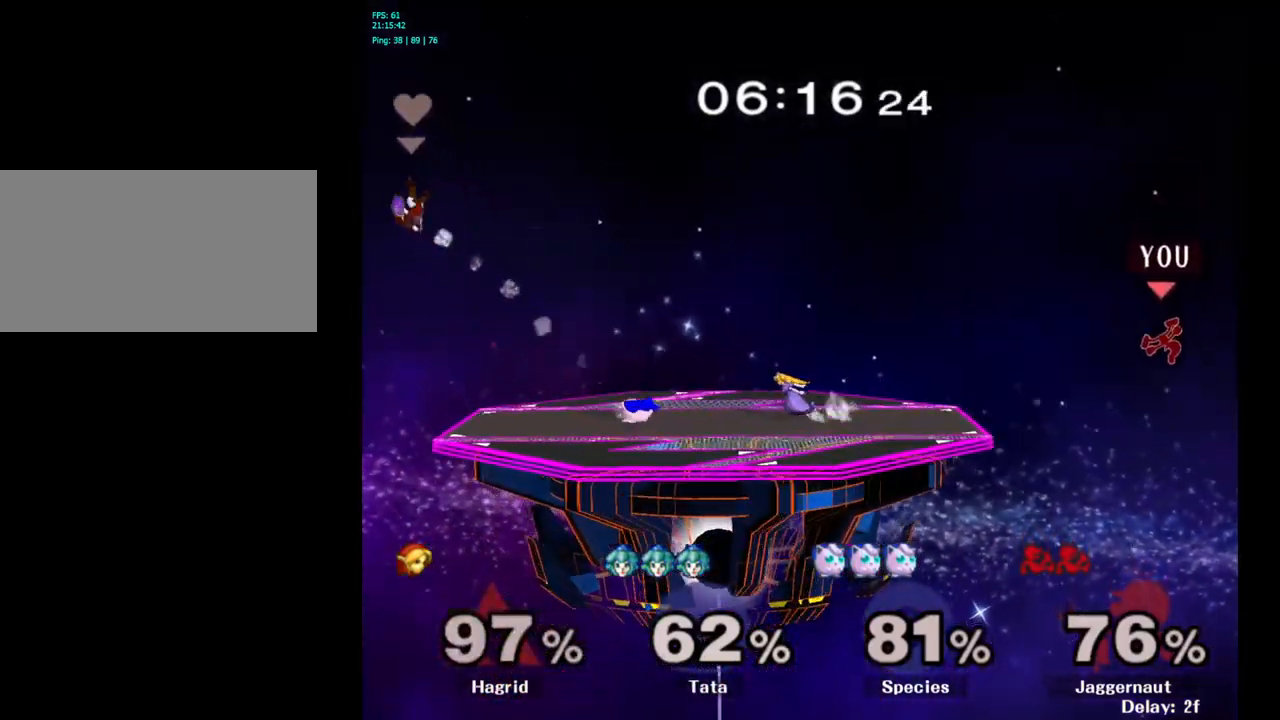
{"buttons": ["Y"], "left_stick": "left", "right_stick": "center", "events": [[383, "Y", "down"]]}
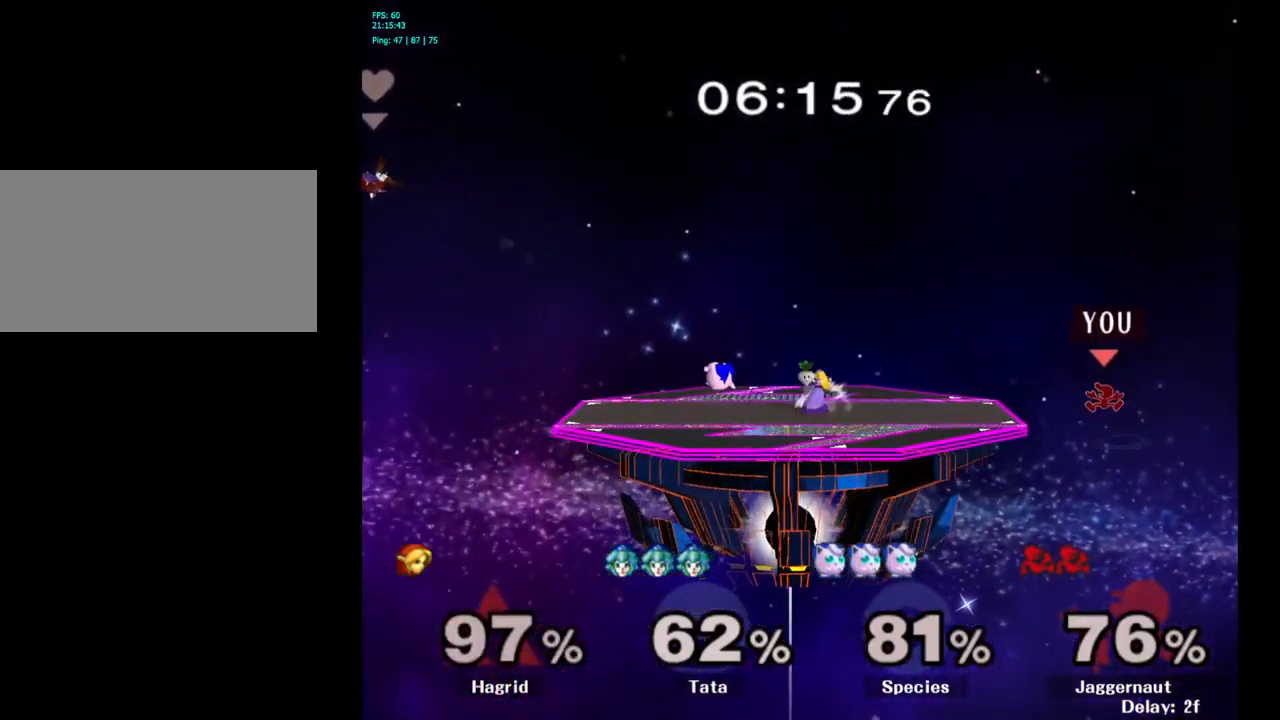
{"buttons": ["R1"], "left_stick": "left", "right_stick": "center", "events": [[317, "Y", "up"], [367, "R1", "down"]]}
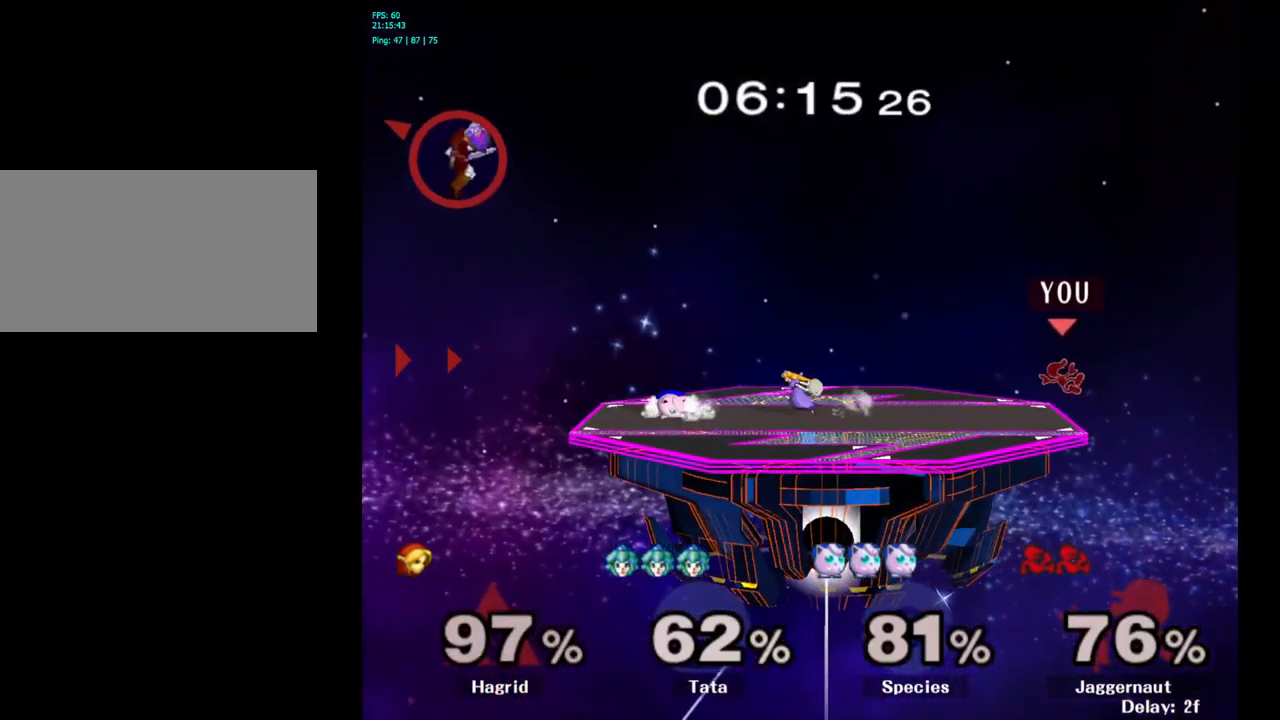
{"buttons": [], "left_stick": "down-left", "right_stick": "center", "events": [[50, "R1", "up"], [317, "left_stick", "center"], [483, "left_stick", "down-left"]]}
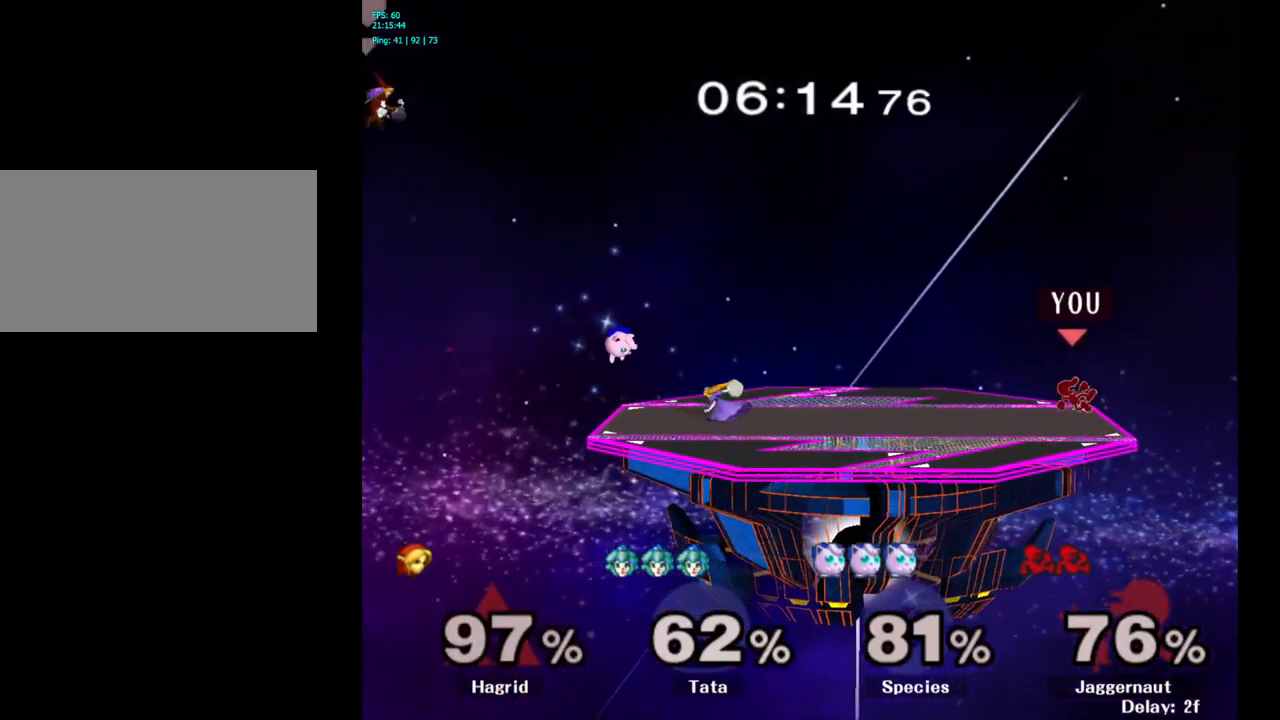
{"buttons": [], "left_stick": "left", "right_stick": "center", "events": [[200, "left_stick", "center"], [283, "left_stick", "left"]]}
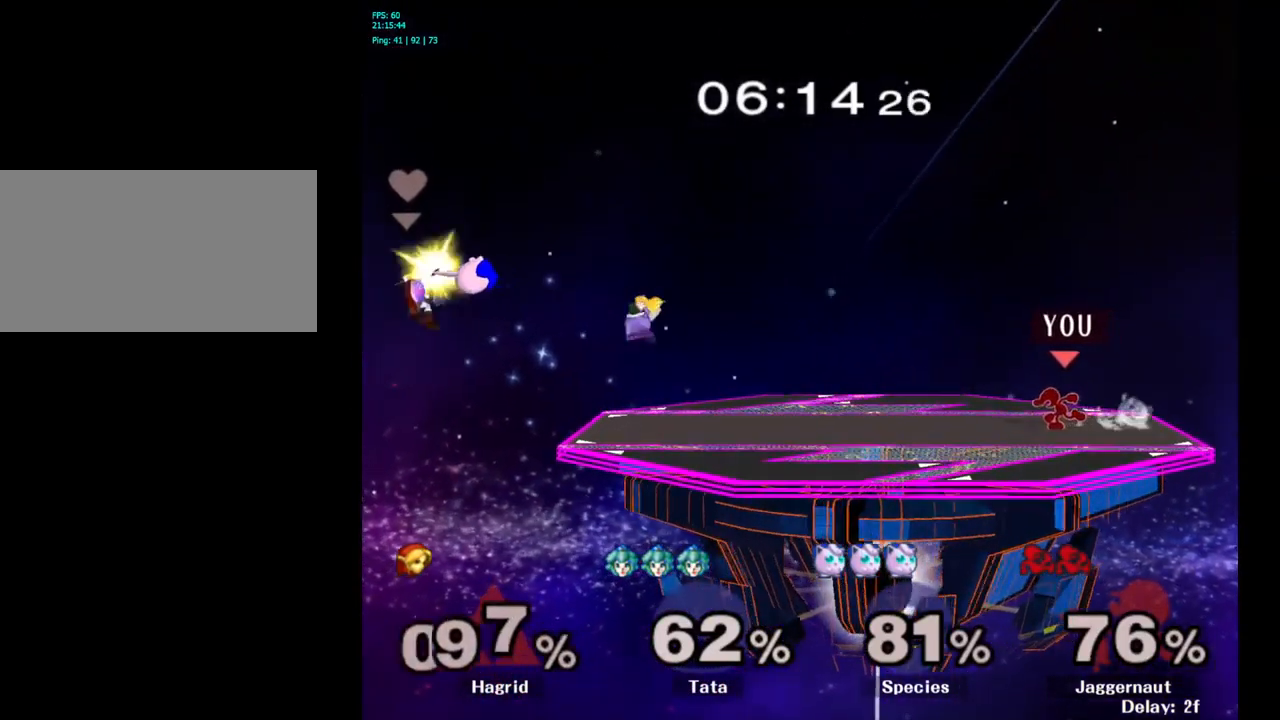
{"buttons": [], "left_stick": "left", "right_stick": "center", "events": []}
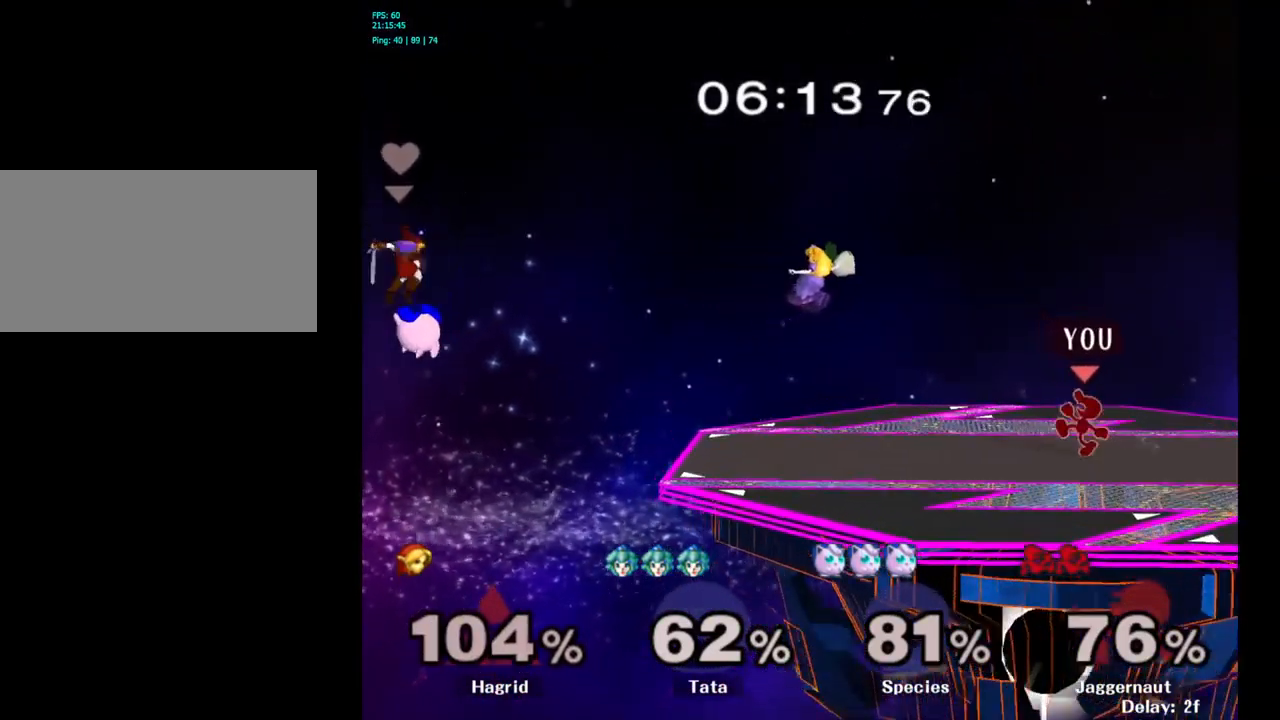
{"buttons": [], "left_stick": "left", "right_stick": "center", "events": [[150, "Y", "down"], [200, "Y", "up"], [283, "A", "down"], [400, "A", "up"]]}
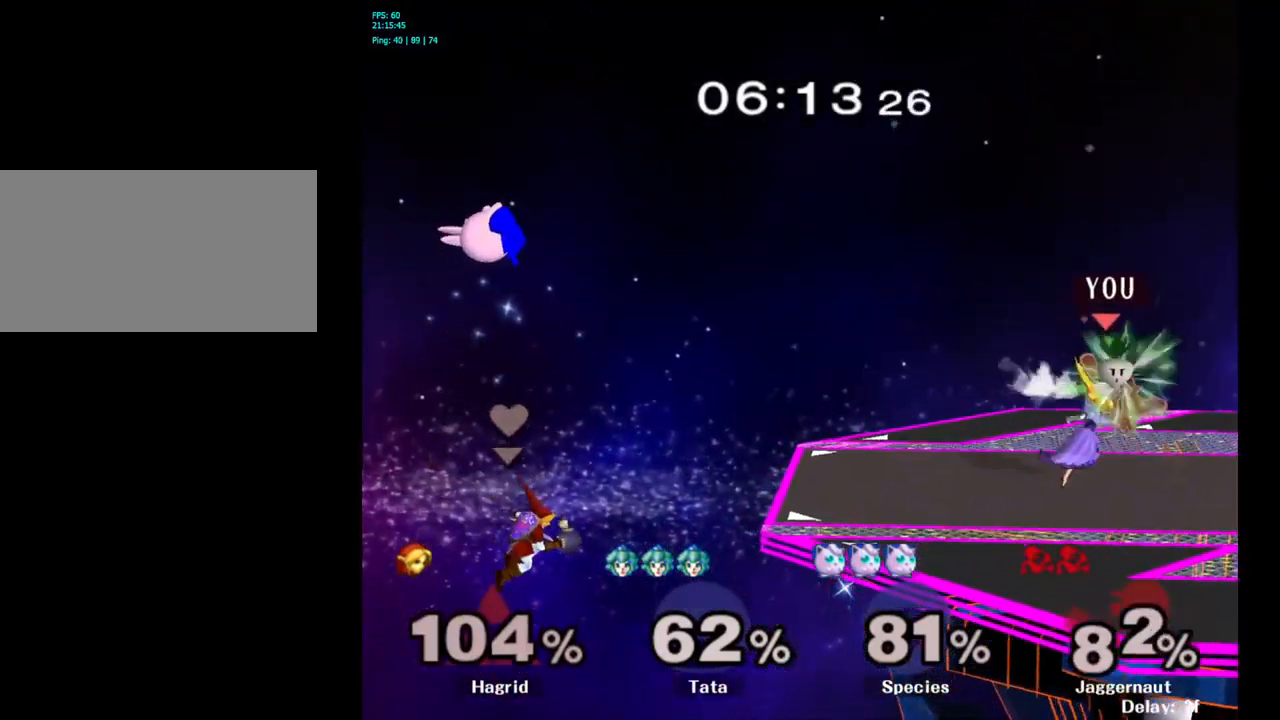
{"buttons": [], "left_stick": "center", "right_stick": "center", "events": [[50, "left_stick", "center"], [100, "left_stick", "down"], [133, "R1", "down"], [333, "R1", "up"], [333, "left_stick", "center"], [400, "Y", "down"], [500, "Y", "up"]]}
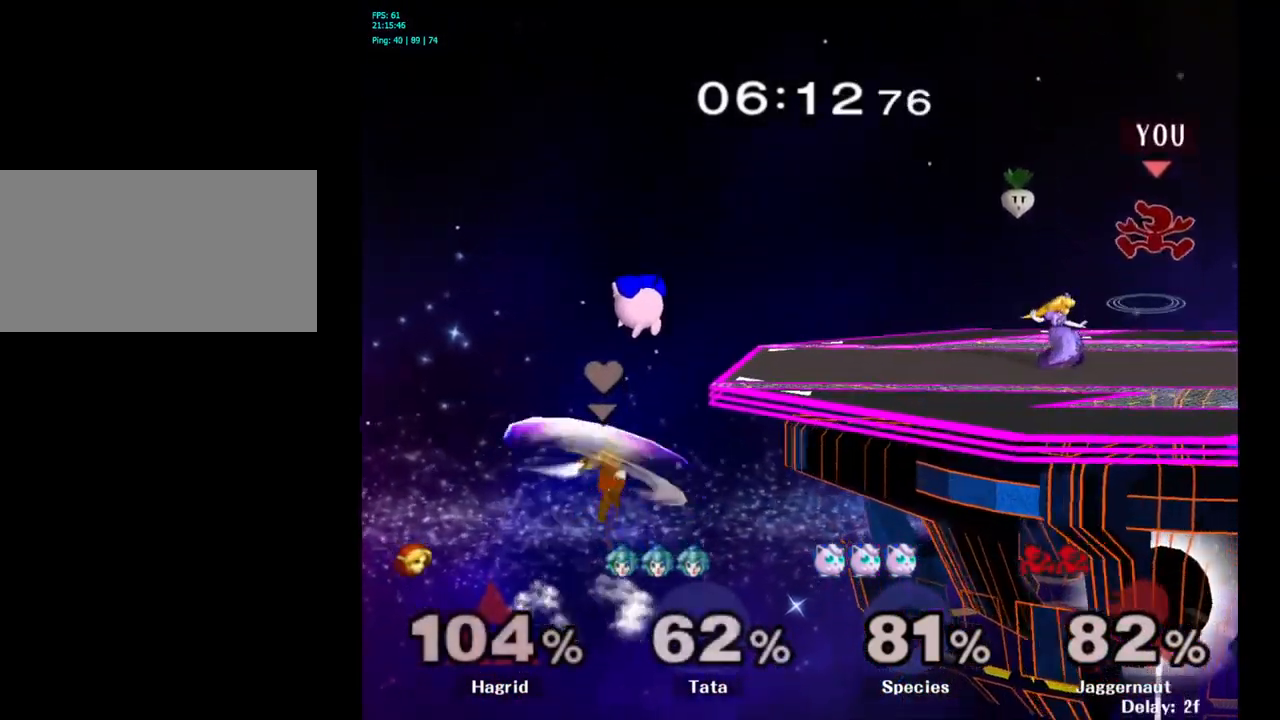
{"buttons": [], "left_stick": "down-left", "right_stick": "center", "events": [[17, "Y", "down"], [33, "Y", "up"], [233, "left_stick", "left"], [367, "left_stick", "down-right"], [483, "left_stick", "down-left"]]}
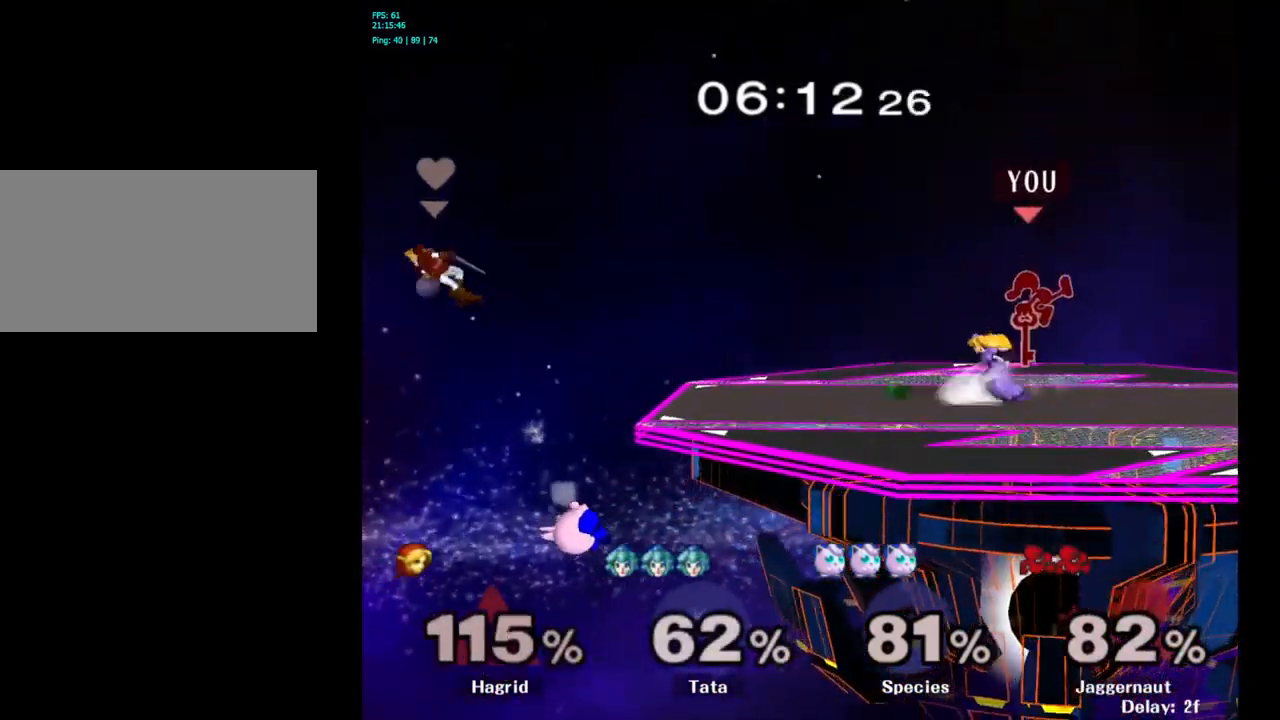
{"buttons": [], "left_stick": "center", "right_stick": "center", "events": [[50, "left_stick", "down"], [217, "R1", "down"], [234, "left_stick", "left"], [384, "R1", "up"], [400, "left_stick", "center"]]}
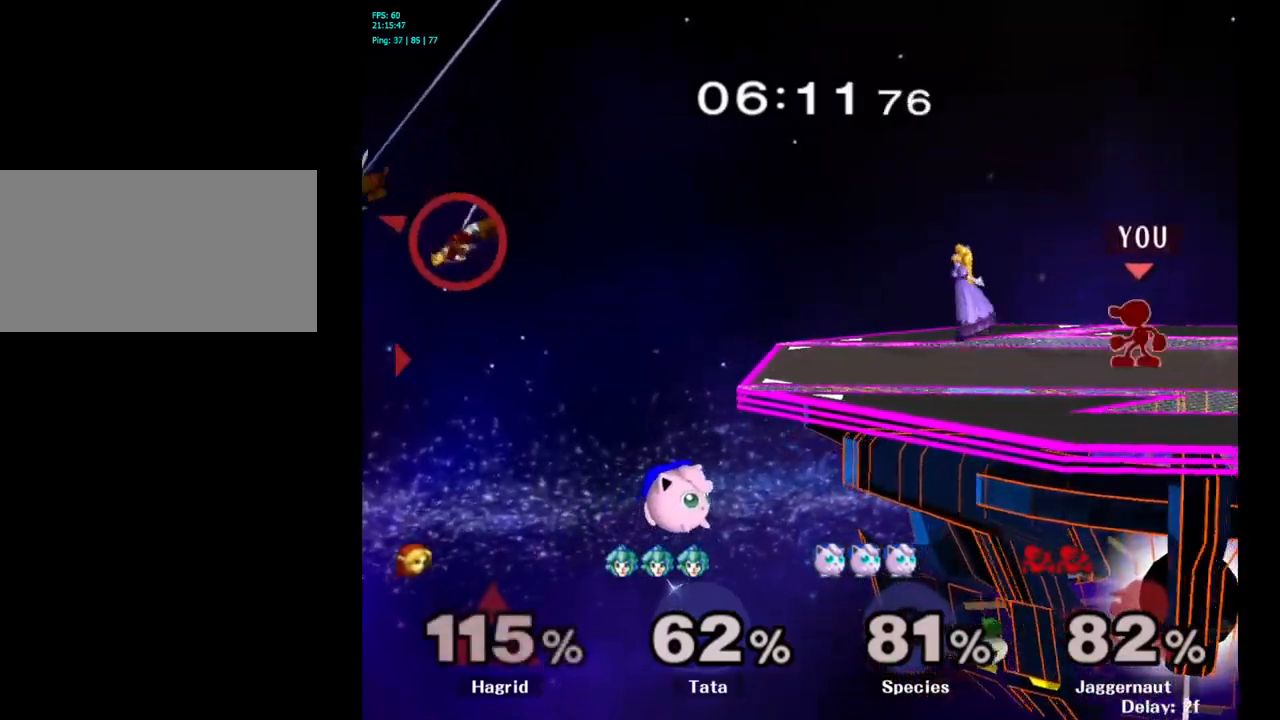
{"buttons": ["R1"], "left_stick": "down-right", "right_stick": "center", "events": [[84, "A", "down"], [200, "A", "up"], [367, "Y", "down"], [367, "left_stick", "down-right"], [417, "R1", "down"], [484, "Y", "up"]]}
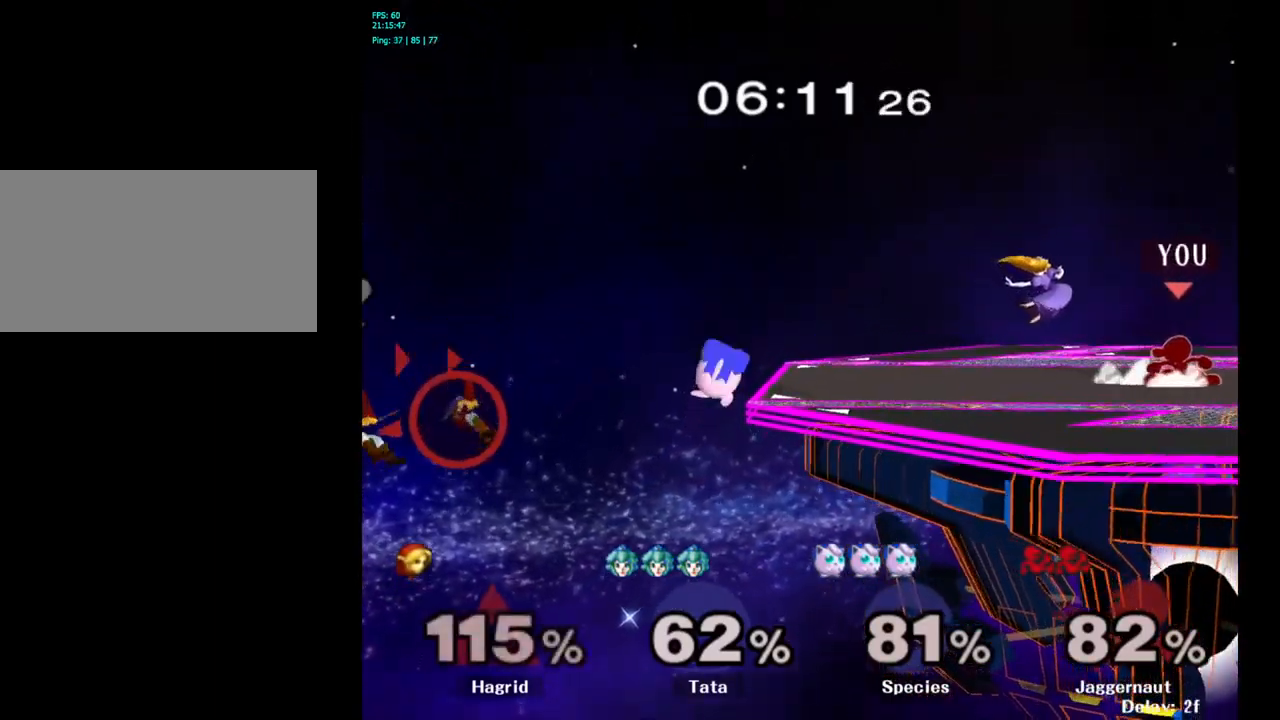
{"buttons": [], "left_stick": "center", "right_stick": "center", "events": [[34, "R1", "up"], [50, "left_stick", "center"], [167, "A", "down"], [167, "left_stick", "left"], [250, "A", "up"], [267, "left_stick", "center"]]}
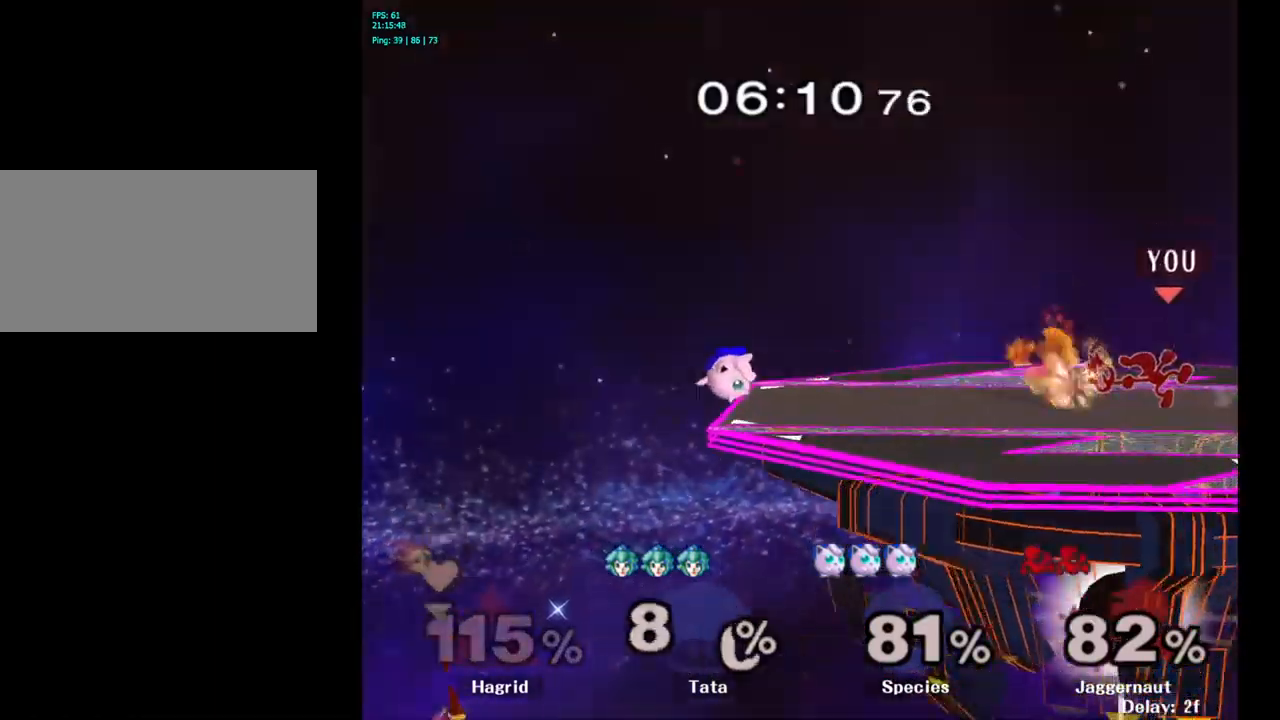
{"buttons": [], "left_stick": "center", "right_stick": "center", "events": []}
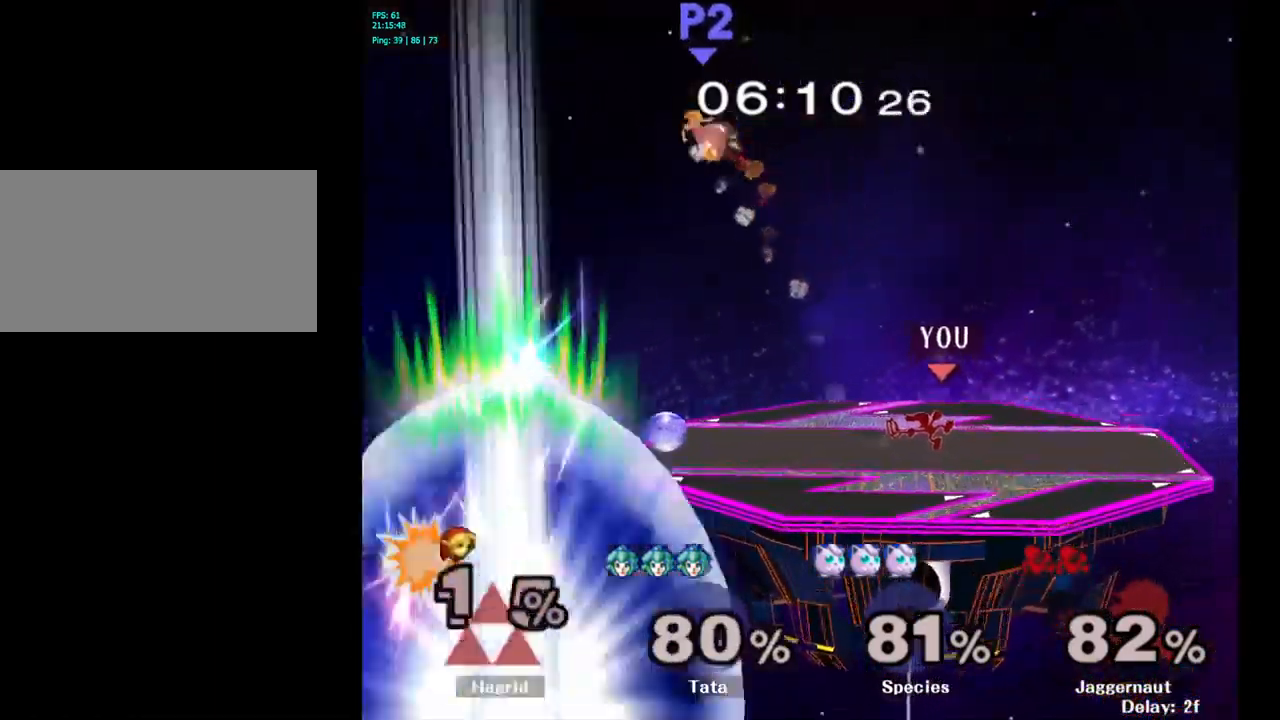
{"buttons": [], "left_stick": "left", "right_stick": "center", "events": [[50, "left_stick", "left"], [384, "Y", "down"], [434, "Y", "up"]]}
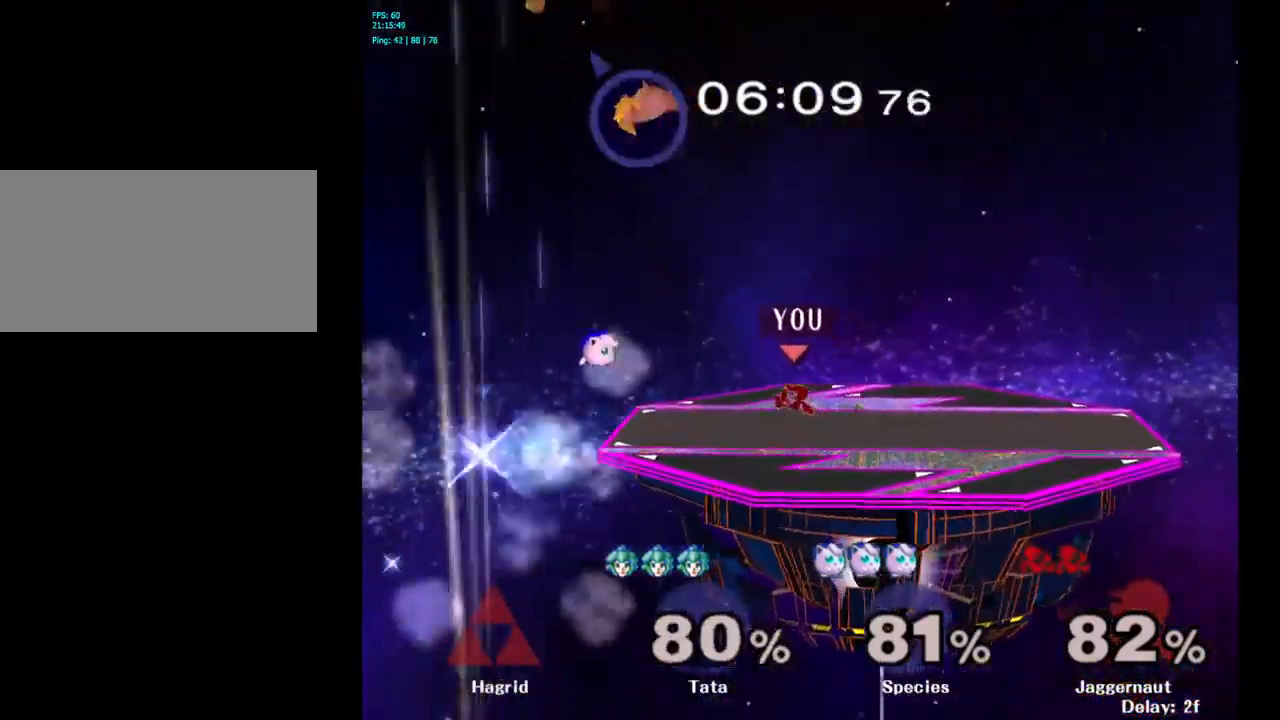
{"buttons": ["R1"], "left_stick": "down", "right_stick": "center", "events": [[34, "A", "down"], [117, "A", "up"], [300, "left_stick", "center"], [350, "R1", "down"], [350, "left_stick", "down"]]}